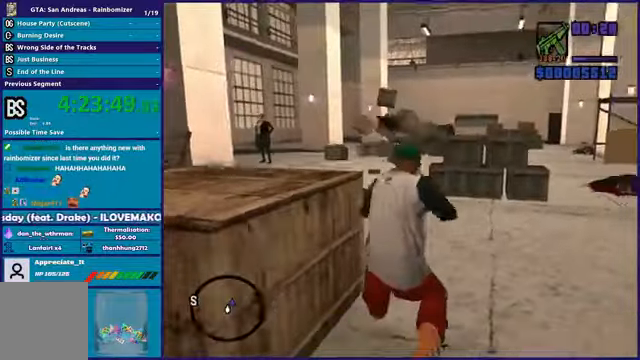
Gameplay with a controller (Xbox layout); each line is a JSON object with the inputs held at the frame after it. "events" lists button and stick changes between this image and that frame as [ms after this image, input, new state], when the widget could be followed in between.
{"buttons": [], "left_stick": "center", "right_stick": "center", "events": []}
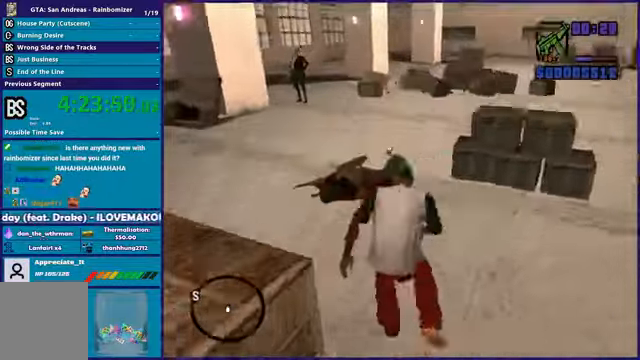
{"buttons": [], "left_stick": "center", "right_stick": "center", "events": []}
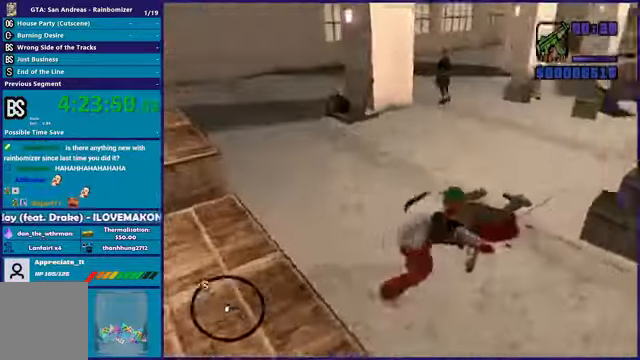
{"buttons": [], "left_stick": "center", "right_stick": "left", "events": [[367, "right_stick", "left"]]}
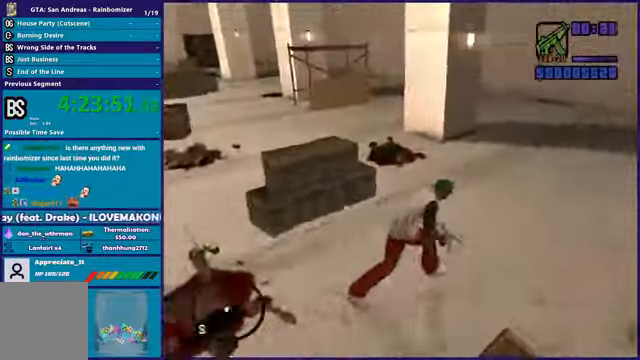
{"buttons": [], "left_stick": "center", "right_stick": "left", "events": []}
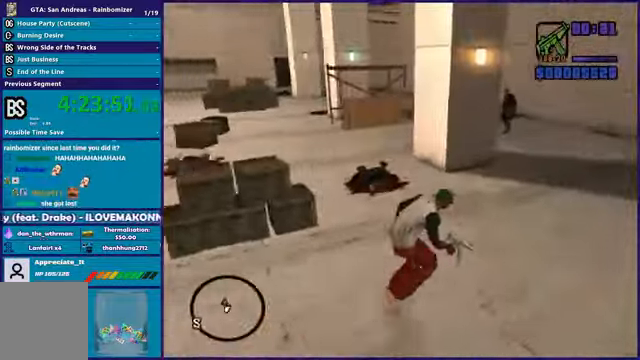
{"buttons": [], "left_stick": "center", "right_stick": "left", "events": []}
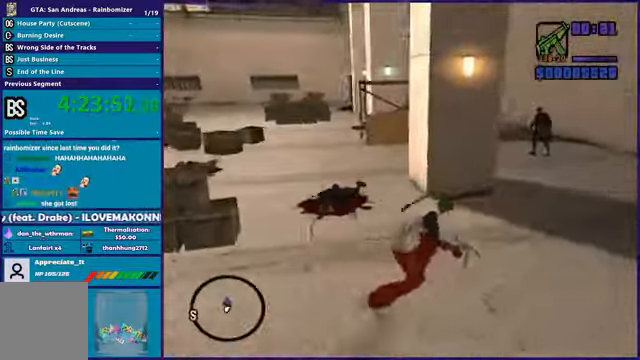
{"buttons": [], "left_stick": "up-right", "right_stick": "left", "events": [[467, "left_stick", "up-right"]]}
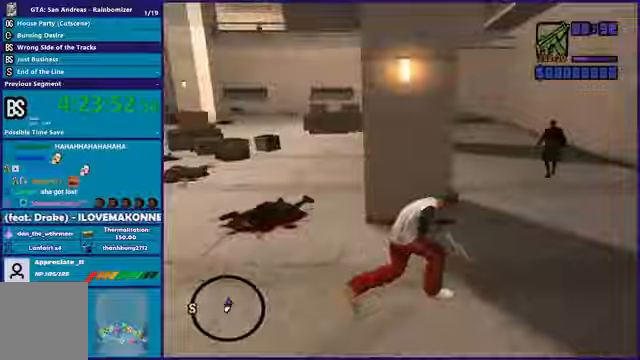
{"buttons": [], "left_stick": "up-right", "right_stick": "left", "events": []}
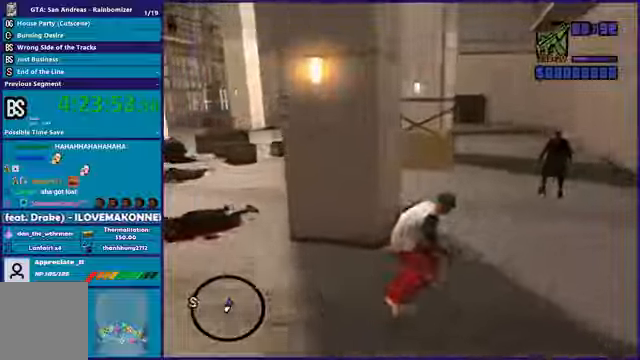
{"buttons": [], "left_stick": "up-right", "right_stick": "left", "events": []}
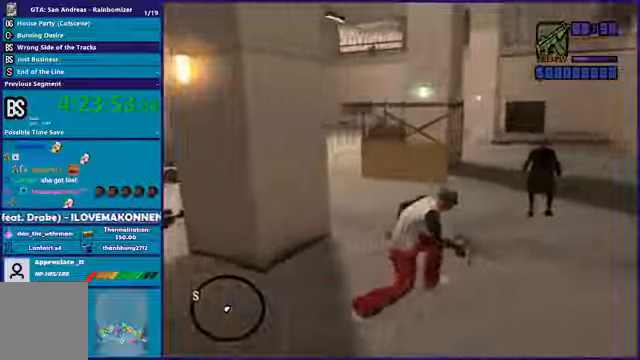
{"buttons": [], "left_stick": "up-right", "right_stick": "left", "events": []}
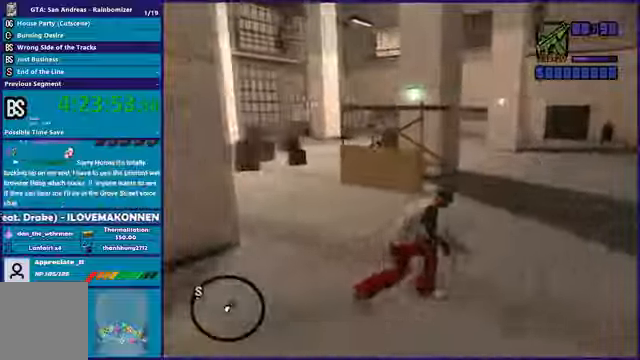
{"buttons": ["L2", "R2"], "left_stick": "center", "right_stick": "center", "events": [[133, "L2", "down"], [166, "R2", "down"], [166, "left_stick", "center"], [166, "right_stick", "center"]]}
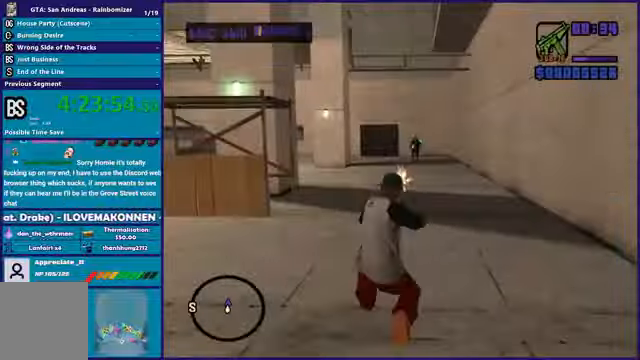
{"buttons": ["L2", "R2"], "left_stick": "center", "right_stick": "center", "events": []}
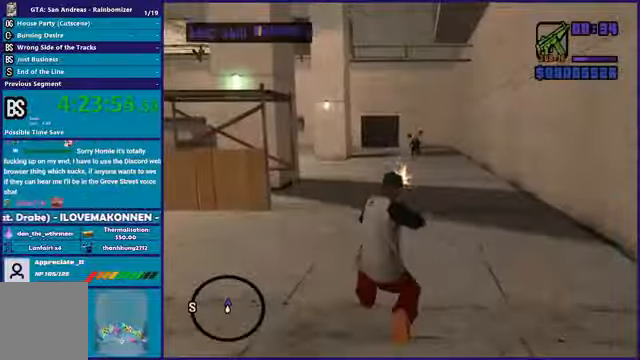
{"buttons": [], "left_stick": "up", "right_stick": "down-left", "events": [[133, "L2", "up"], [133, "R2", "up"], [166, "left_stick", "up"], [166, "right_stick", "down-left"]]}
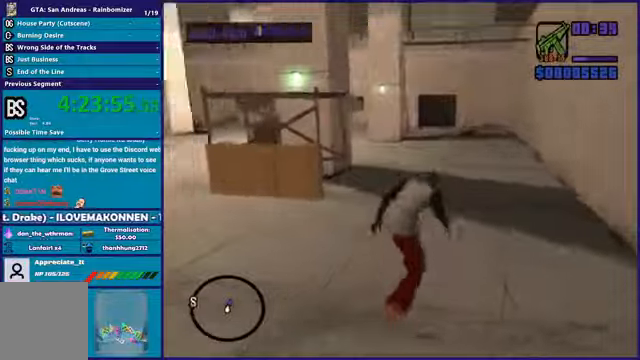
{"buttons": [], "left_stick": "up-right", "right_stick": "down-left", "events": [[100, "R1", "down"], [234, "R1", "up"], [234, "left_stick", "up-right"], [300, "L1", "down"], [434, "L1", "up"]]}
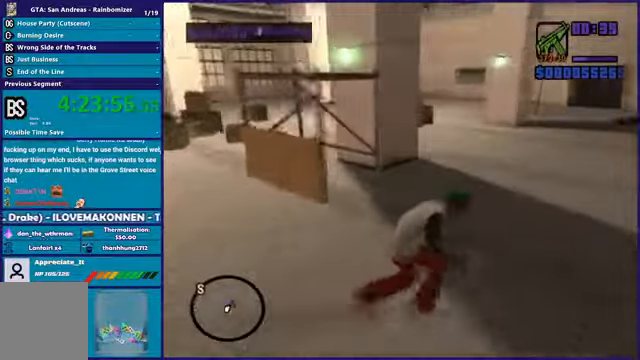
{"buttons": [], "left_stick": "up-right", "right_stick": "down-left", "events": []}